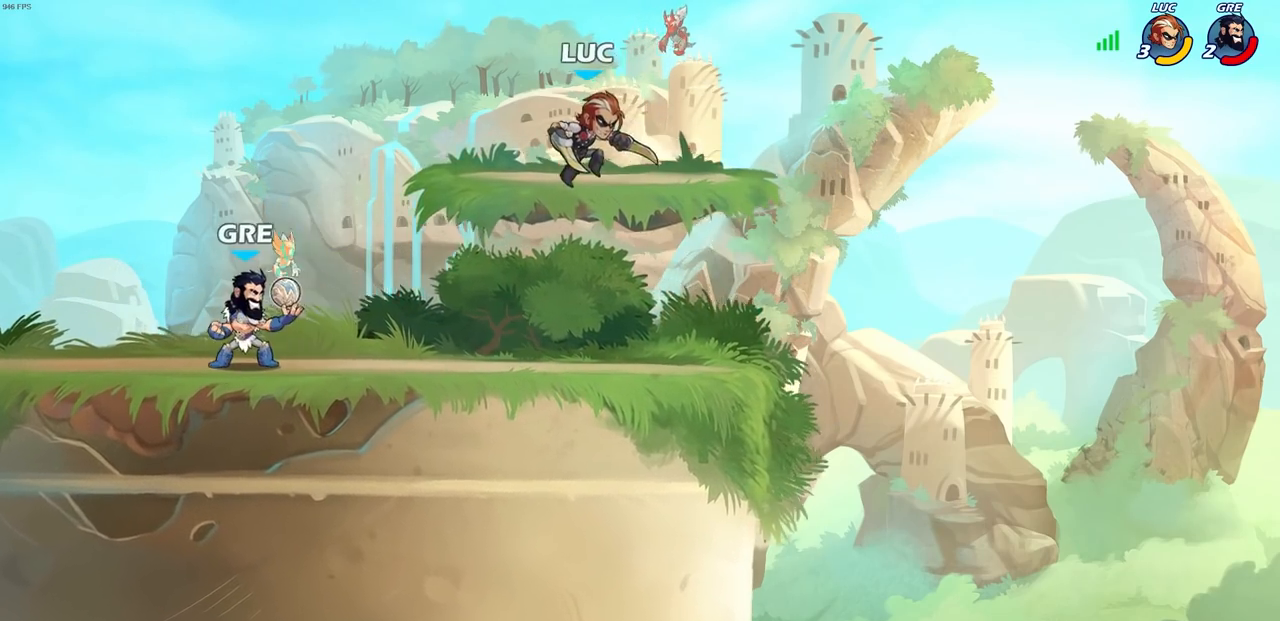
Gameplay with a controller (PlayStation layout); each line is a JSON object with the inputs held at the frame after it. "events" lists button and stick changes between this image and that frame as [ms after this image, input, new state], when the widget could be followed in between.
{"buttons": [], "left_stick": "up-right", "right_stick": "center", "events": []}
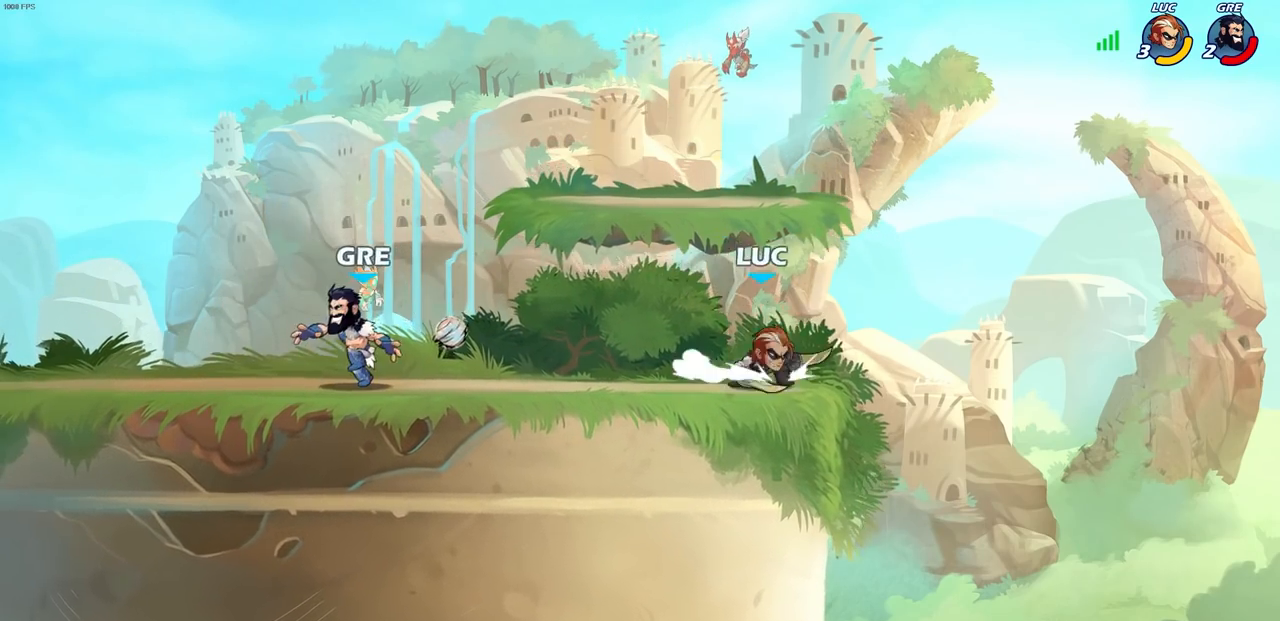
{"buttons": ["R2"], "left_stick": "up-right", "right_stick": "center", "events": [[17, "left_stick", "up-left"], [150, "R2", "down"], [317, "R2", "up"], [333, "left_stick", "right"], [383, "R2", "down"], [483, "left_stick", "up-right"]]}
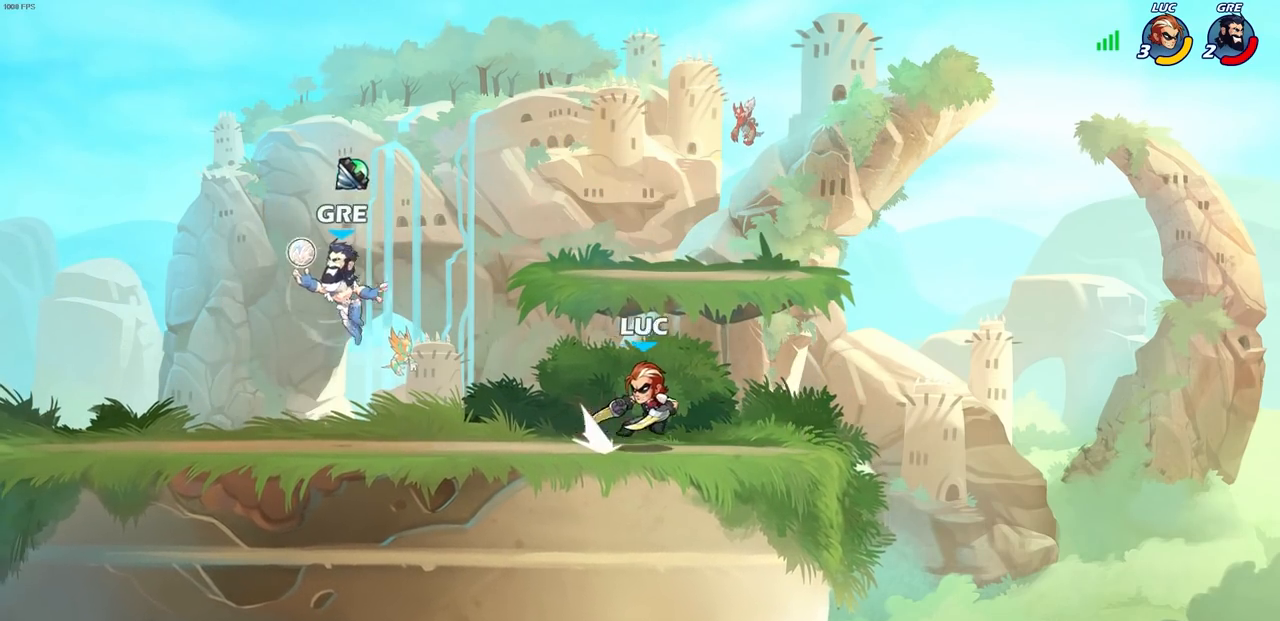
{"buttons": ["CROSS", "SQUARE"], "left_stick": "center", "right_stick": "center", "events": [[17, "left_stick", "up-left"], [50, "R2", "up"], [150, "R2", "down"], [333, "R2", "up"], [400, "CROSS", "down"], [467, "SQUARE", "down"], [483, "left_stick", "center"]]}
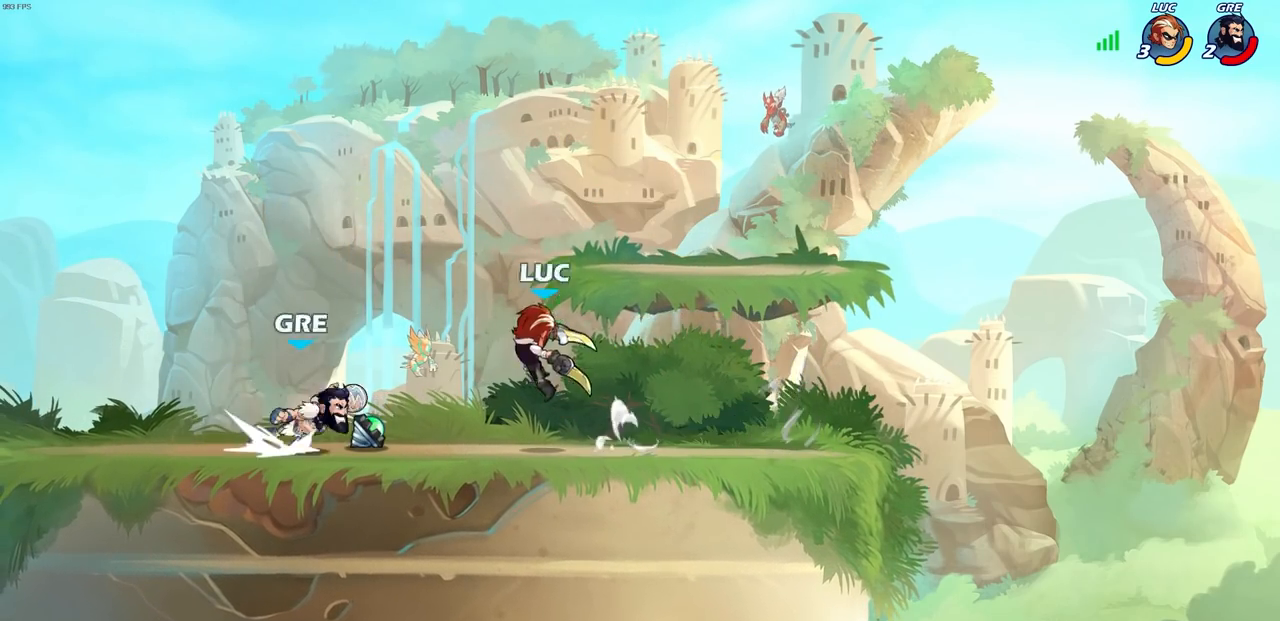
{"buttons": [], "left_stick": "center", "right_stick": "center", "events": [[17, "CROSS", "up"], [33, "SQUARE", "up"]]}
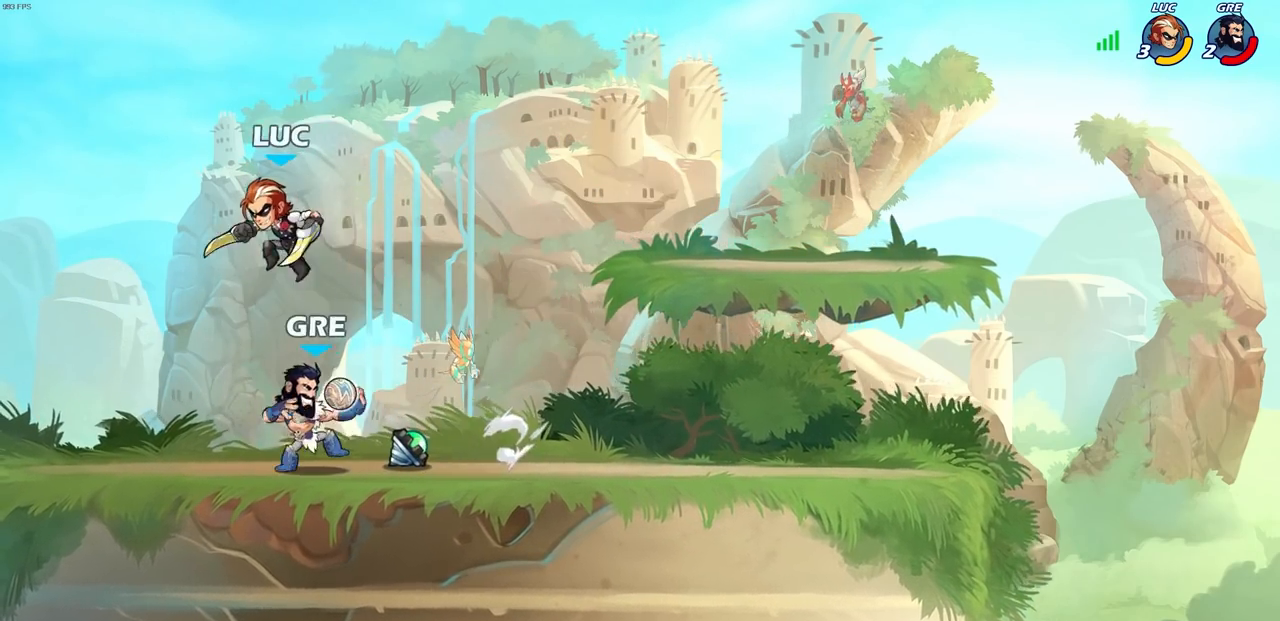
{"buttons": [], "left_stick": "down-left", "right_stick": "center", "events": [[33, "left_stick", "right"], [83, "CROSS", "down"], [250, "CROSS", "up"], [333, "left_stick", "down-left"]]}
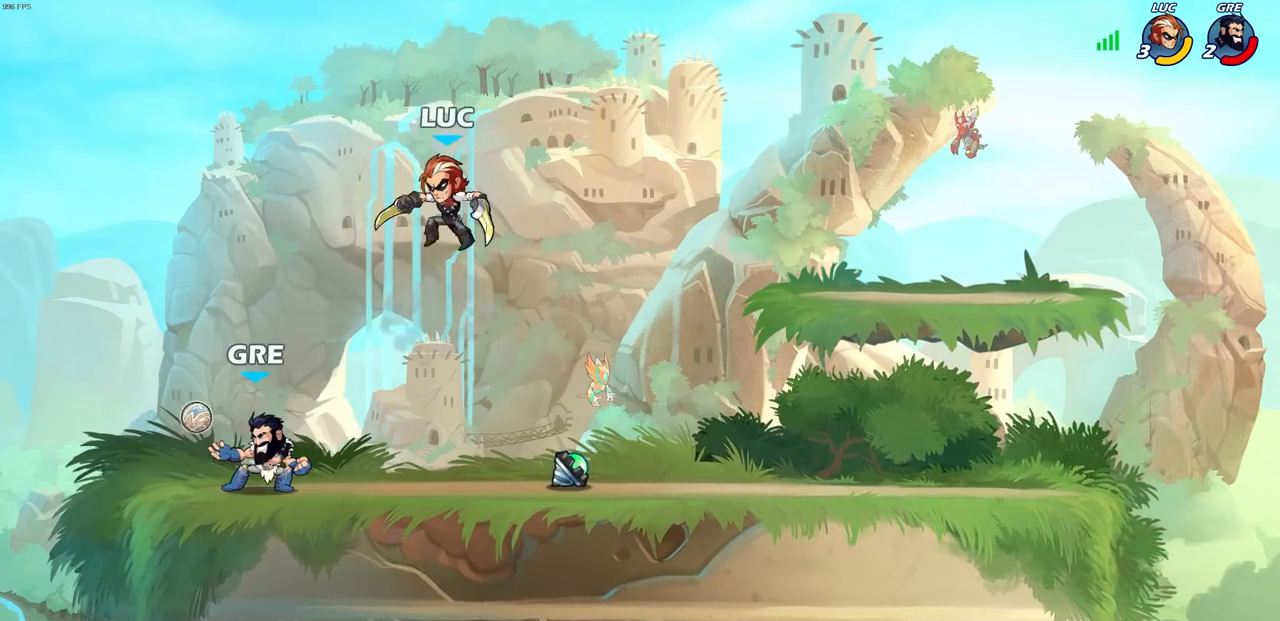
{"buttons": [], "left_stick": "center", "right_stick": "center", "events": [[50, "left_stick", "left"], [83, "SQUARE", "down"], [183, "SQUARE", "up"], [317, "left_stick", "center"]]}
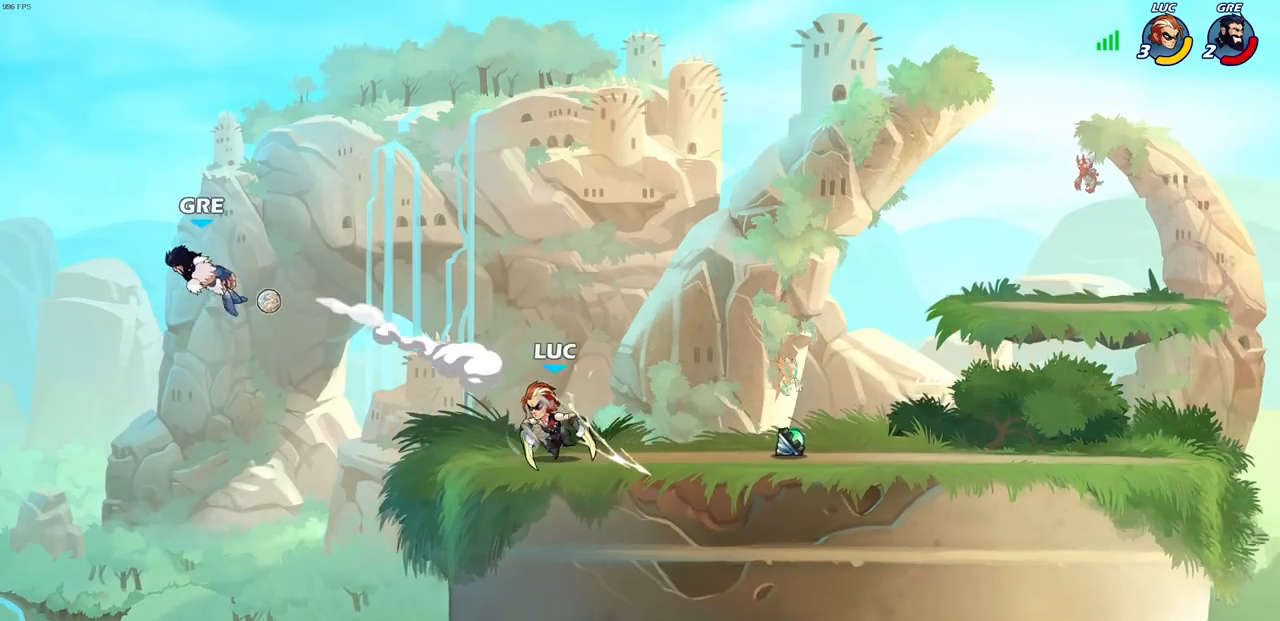
{"buttons": [], "left_stick": "right", "right_stick": "center", "events": [[383, "left_stick", "right"]]}
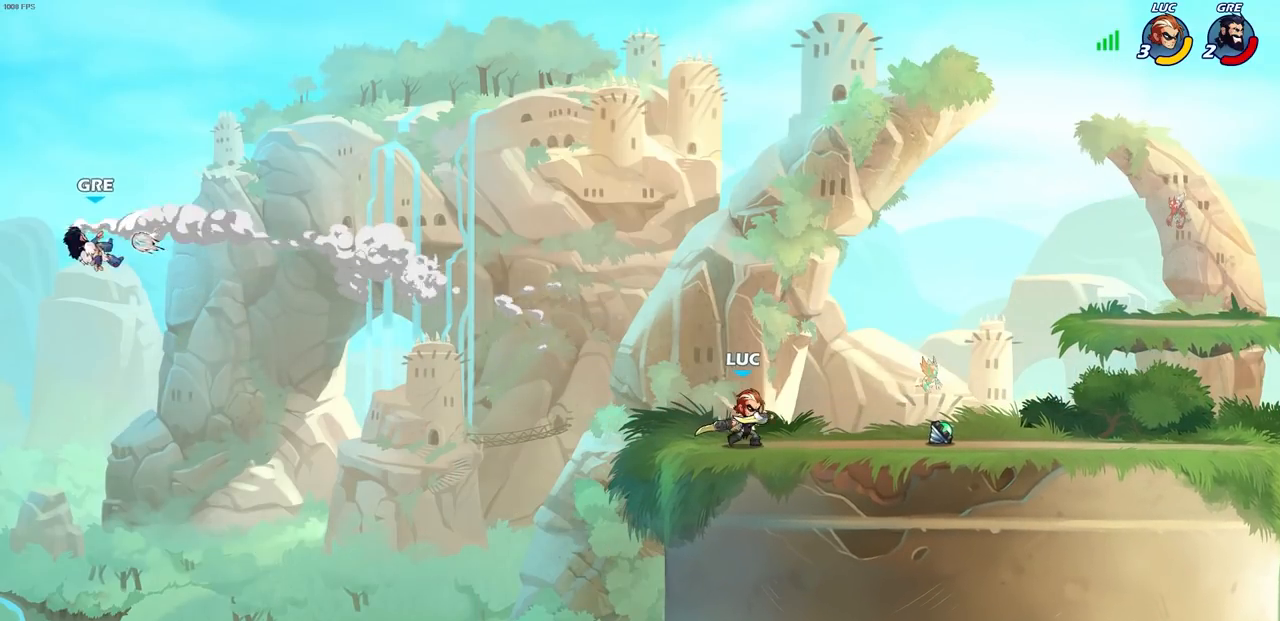
{"buttons": [], "left_stick": "center", "right_stick": "center", "events": [[350, "CROSS", "down"], [450, "CROSS", "up"], [467, "left_stick", "center"]]}
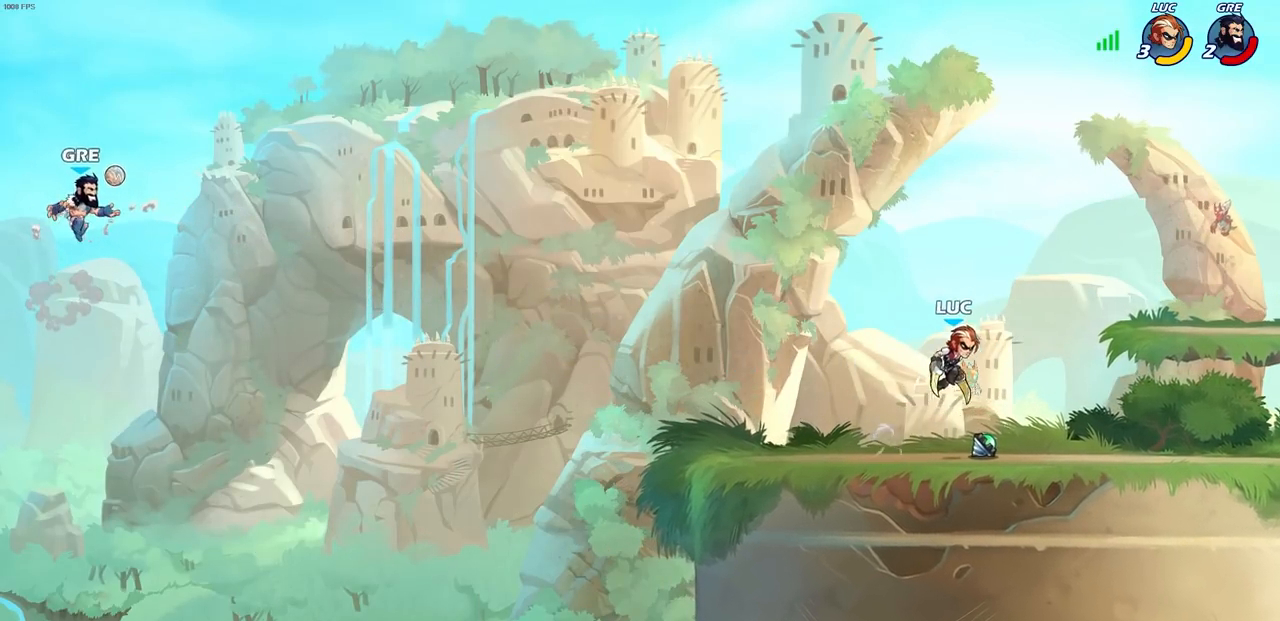
{"buttons": ["R1"], "left_stick": "up", "right_stick": "center", "events": [[50, "CROSS", "down"], [183, "CROSS", "up"], [233, "left_stick", "left"], [400, "left_stick", "up-left"], [500, "R1", "down"], [500, "left_stick", "up"]]}
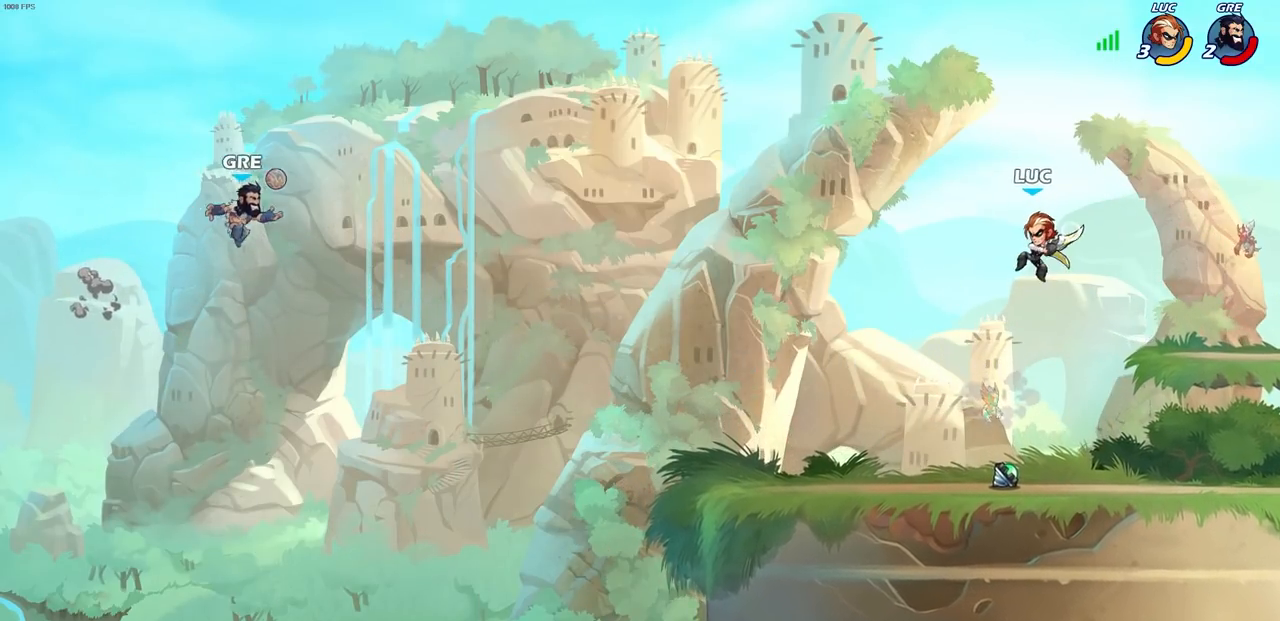
{"buttons": [], "left_stick": "down", "right_stick": "center", "events": [[50, "R1", "up"], [133, "left_stick", "center"], [400, "left_stick", "down"]]}
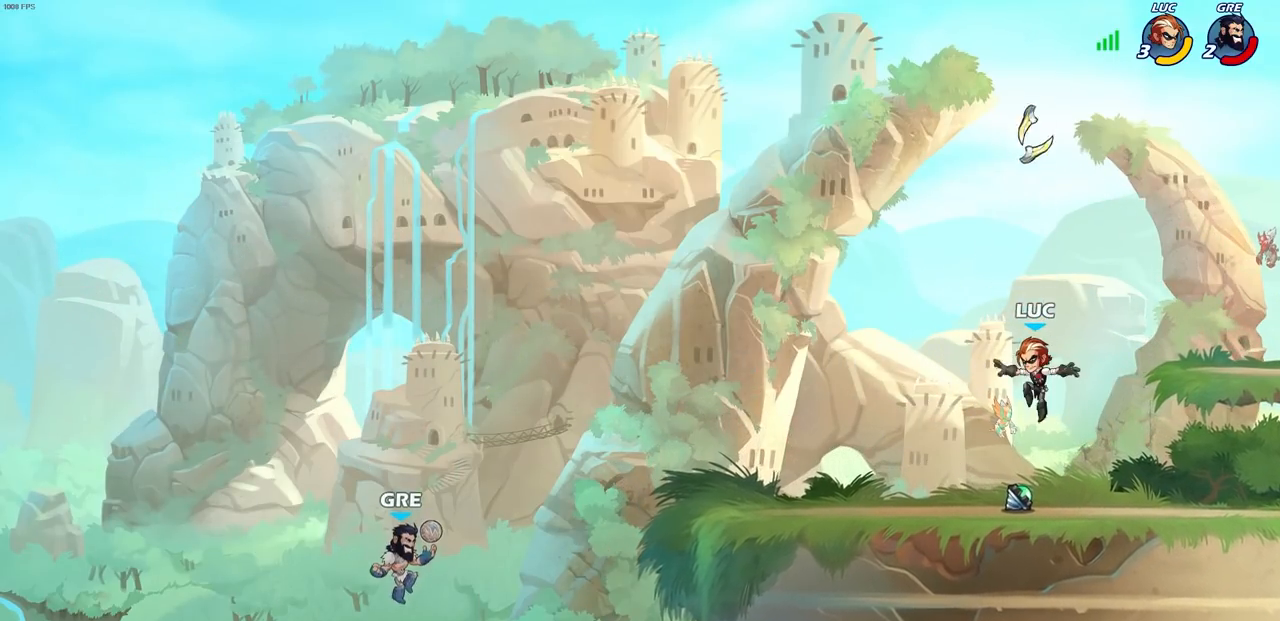
{"buttons": [], "left_stick": "down", "right_stick": "center", "events": [[117, "R1", "down"], [183, "CROSS", "down"], [250, "left_stick", "center"], [267, "CROSS", "up"], [267, "R1", "up"], [483, "left_stick", "down"]]}
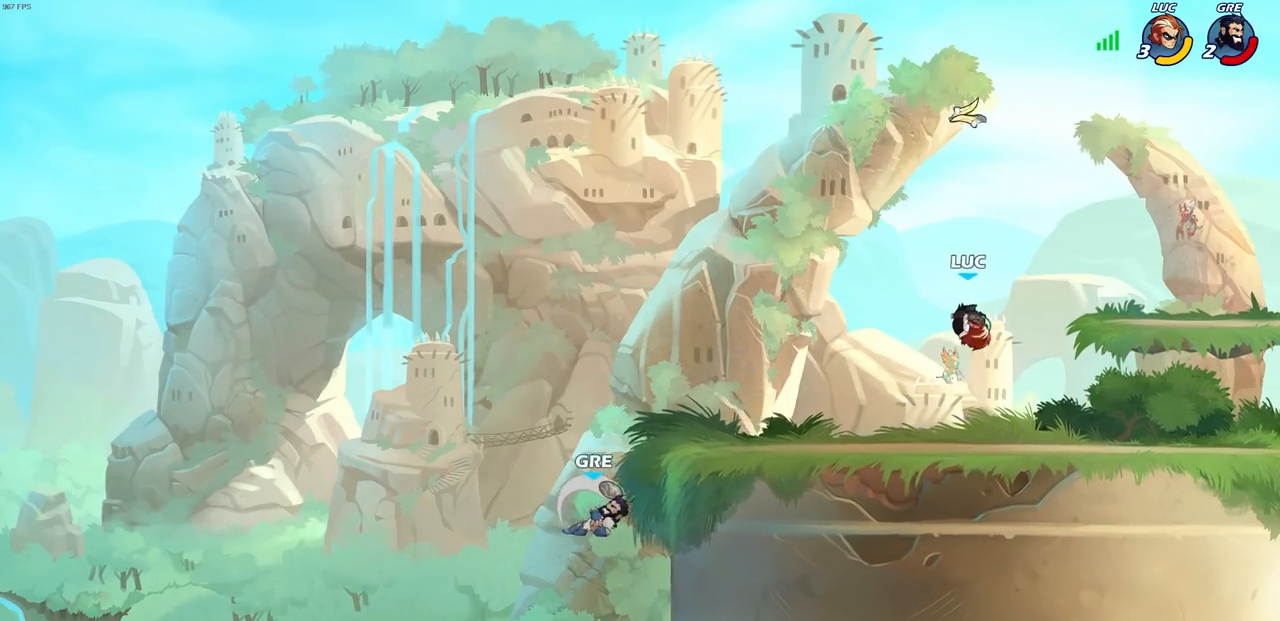
{"buttons": [], "left_stick": "center", "right_stick": "center", "events": [[117, "R1", "down"], [117, "left_stick", "left"], [183, "R1", "up"], [183, "left_stick", "center"]]}
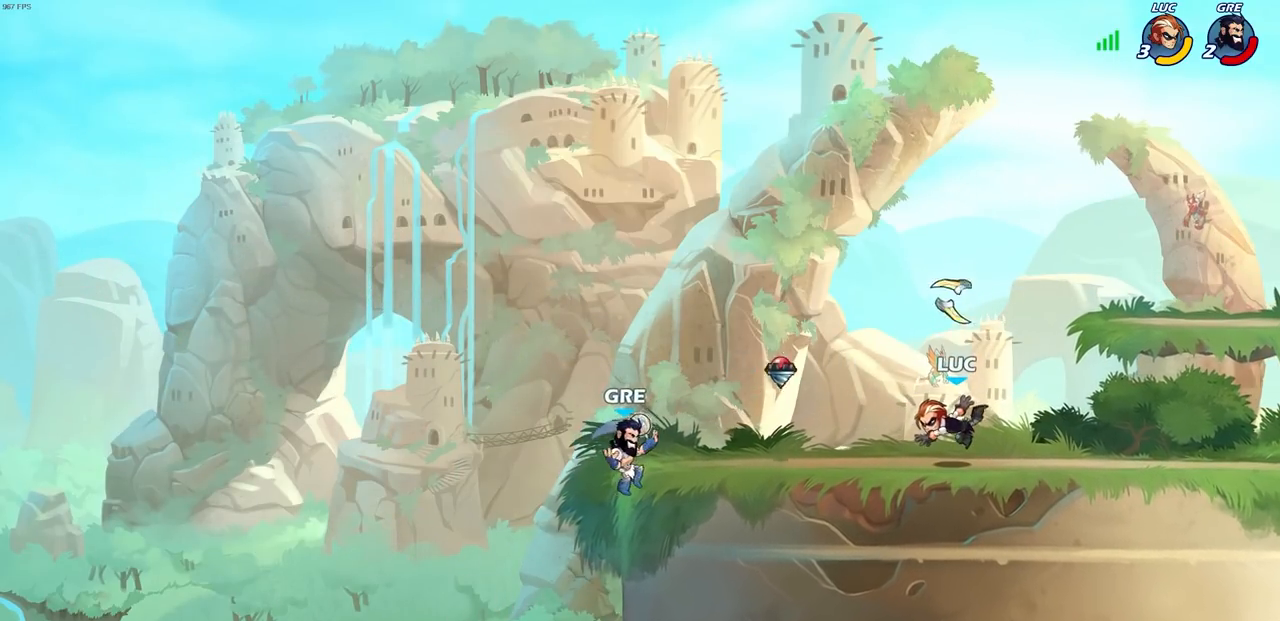
{"buttons": [], "left_stick": "center", "right_stick": "center", "events": [[200, "left_stick", "left"], [267, "R1", "down"], [267, "left_stick", "center"], [383, "R1", "up"]]}
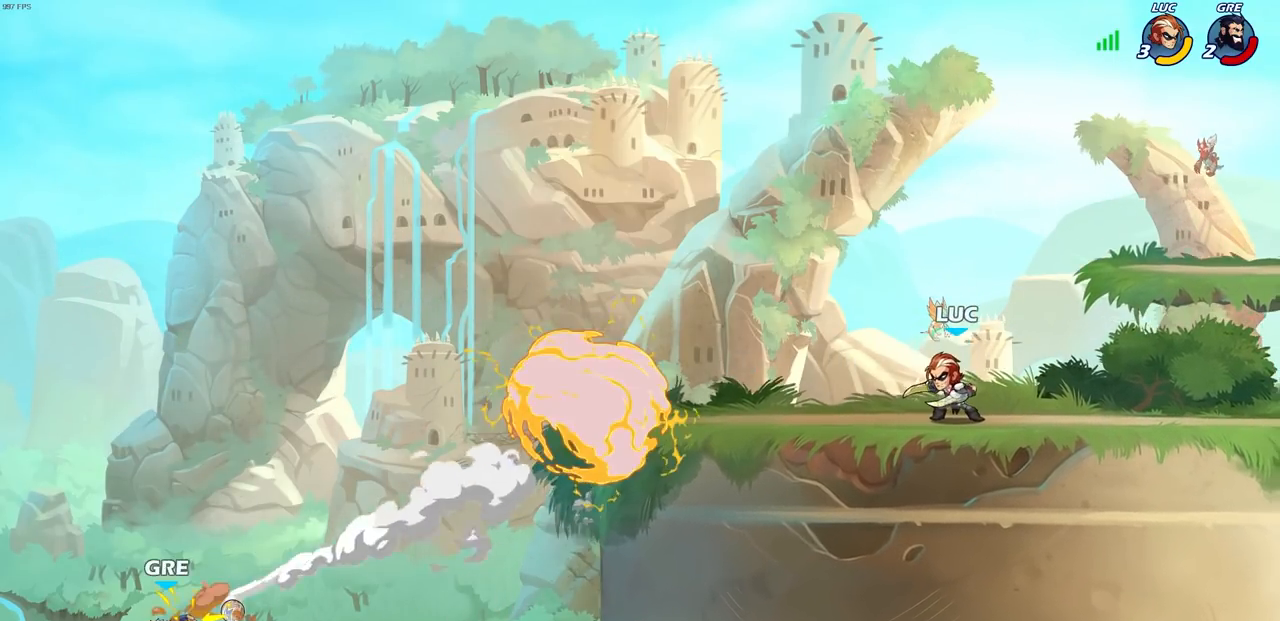
{"buttons": [], "left_stick": "center", "right_stick": "center", "events": []}
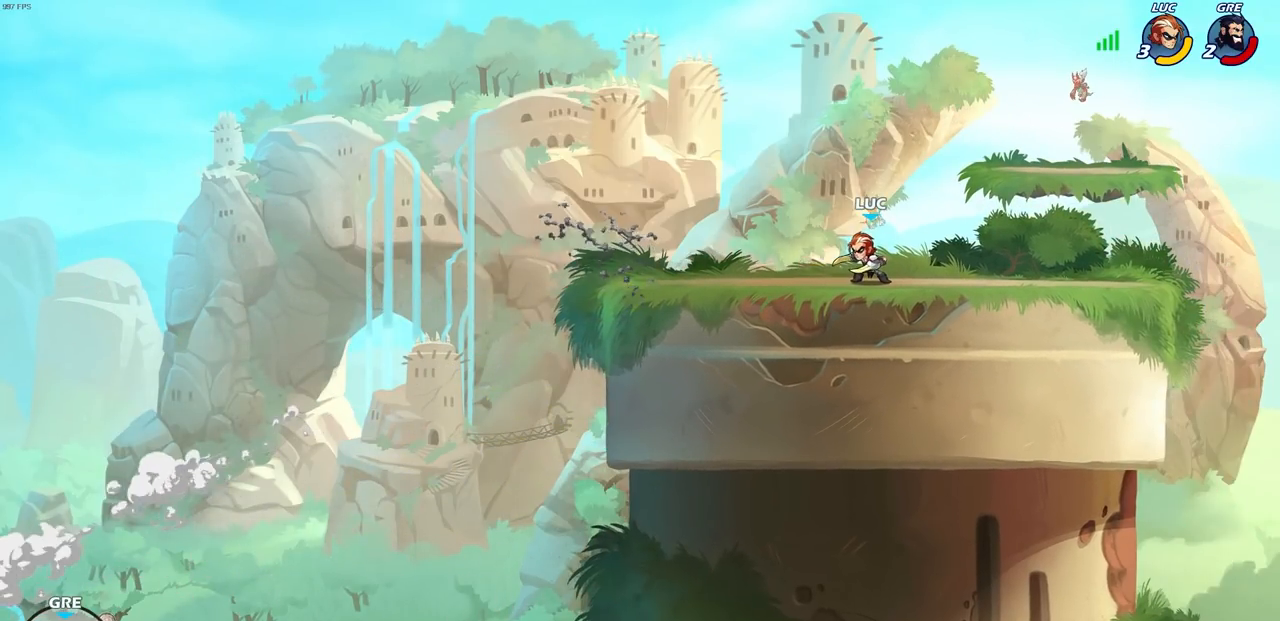
{"buttons": [], "left_stick": "up-left", "right_stick": "center", "events": [[433, "left_stick", "up-left"]]}
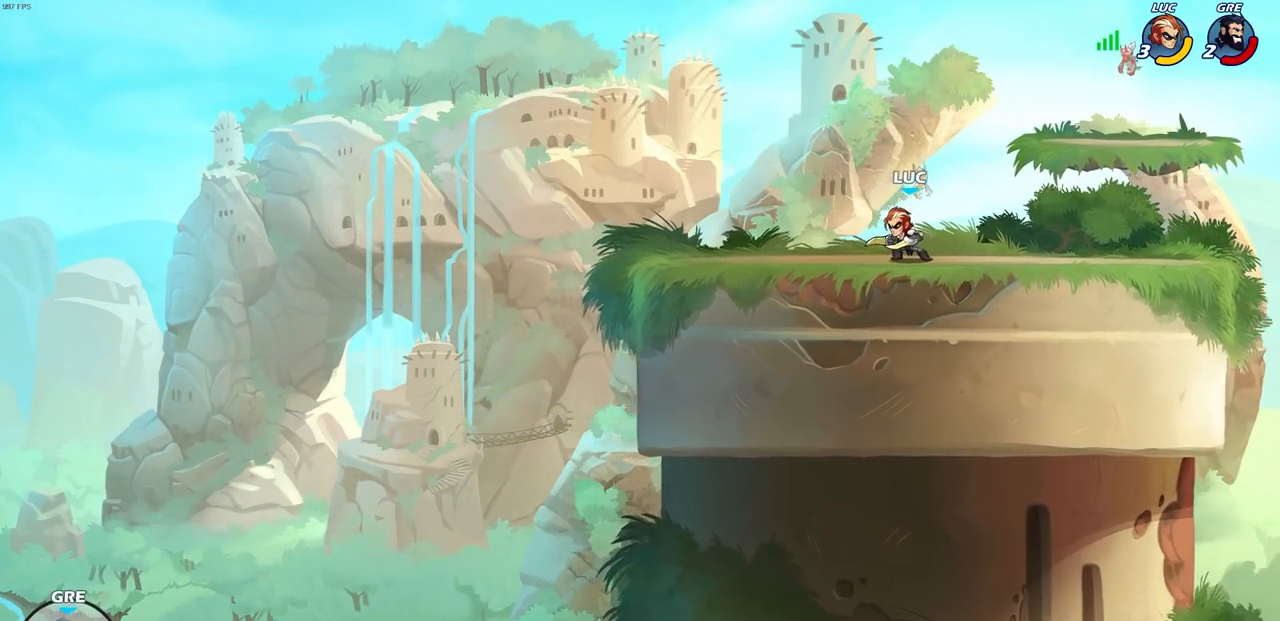
{"buttons": [], "left_stick": "center", "right_stick": "center", "events": [[200, "left_stick", "center"]]}
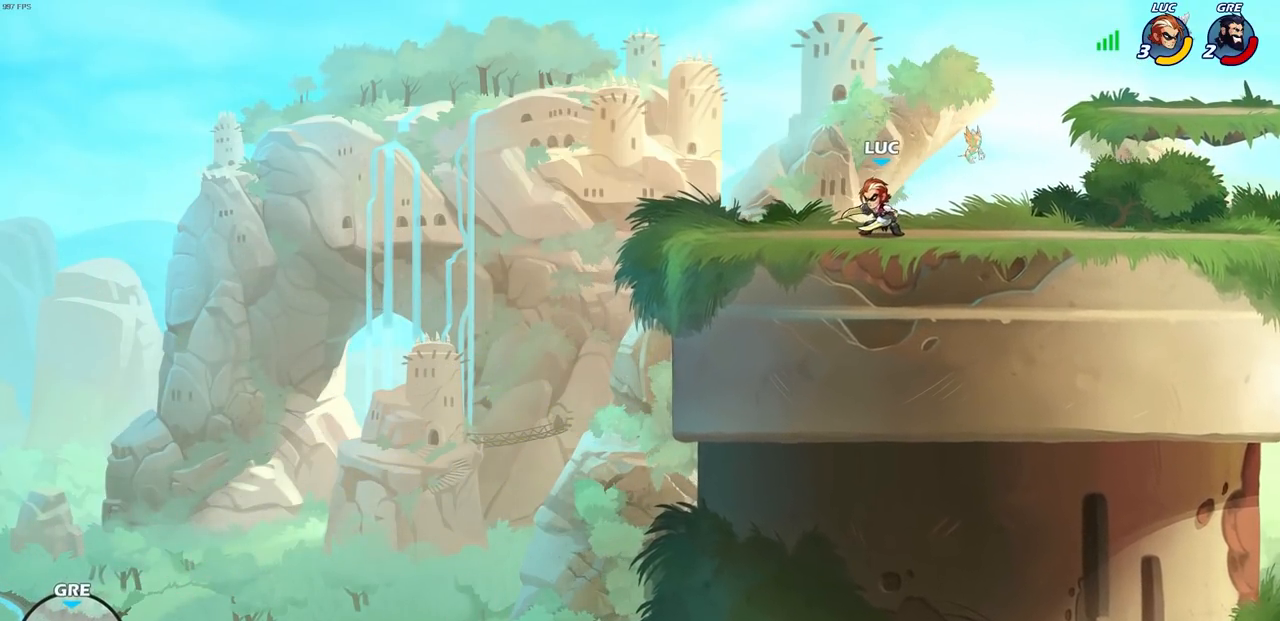
{"buttons": [], "left_stick": "center", "right_stick": "center", "events": []}
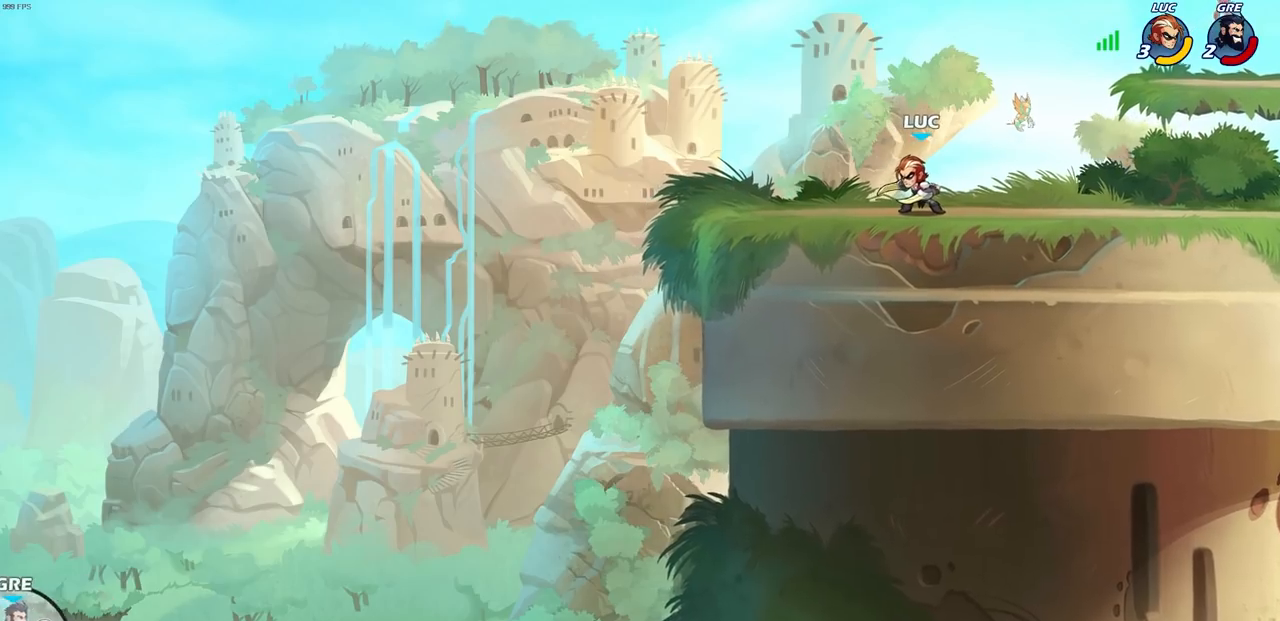
{"buttons": [], "left_stick": "left", "right_stick": "center", "events": [[433, "left_stick", "left"]]}
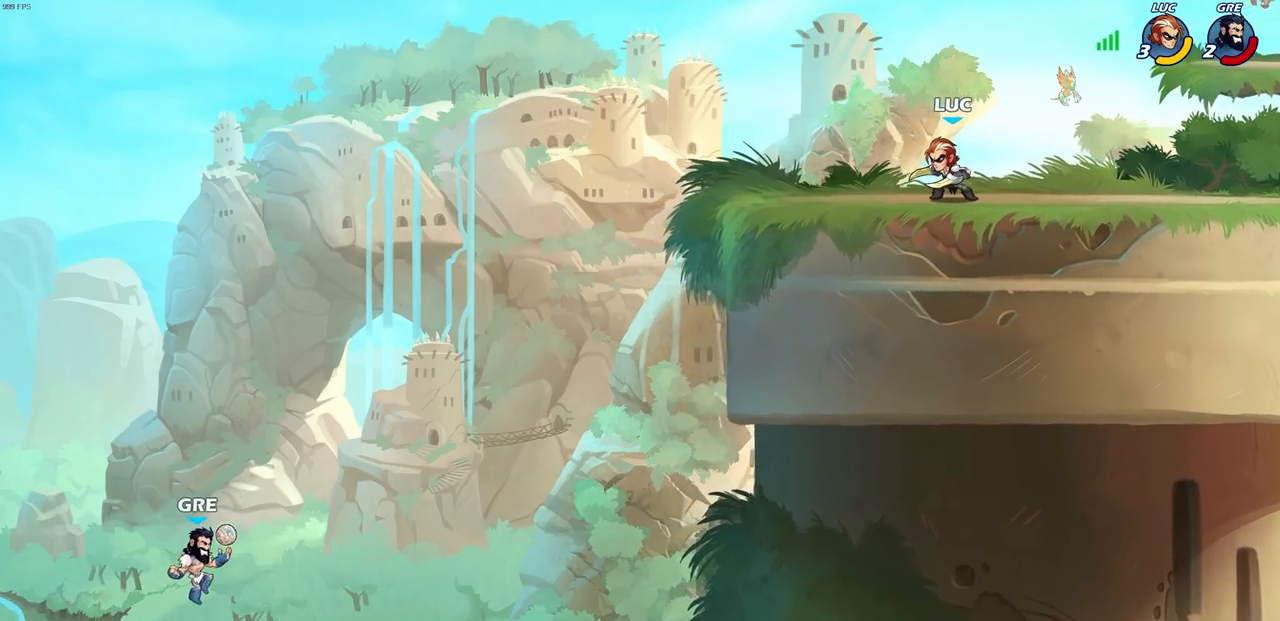
{"buttons": [], "left_stick": "center", "right_stick": "center", "events": [[250, "left_stick", "center"]]}
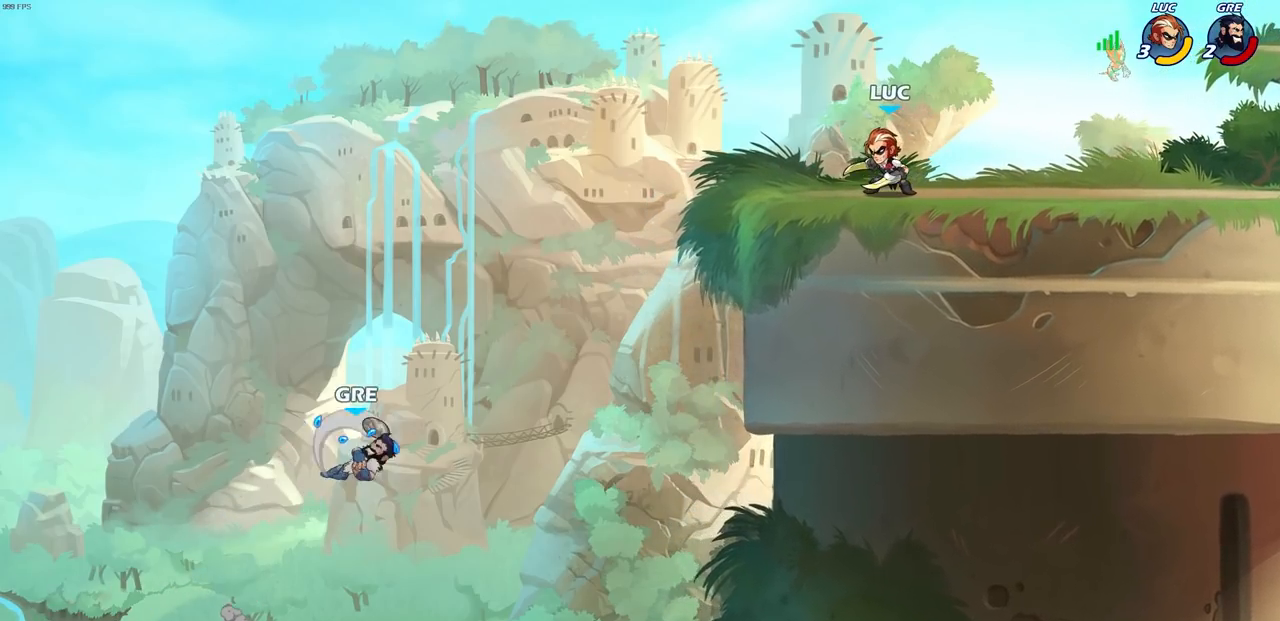
{"buttons": [], "left_stick": "center", "right_stick": "center", "events": []}
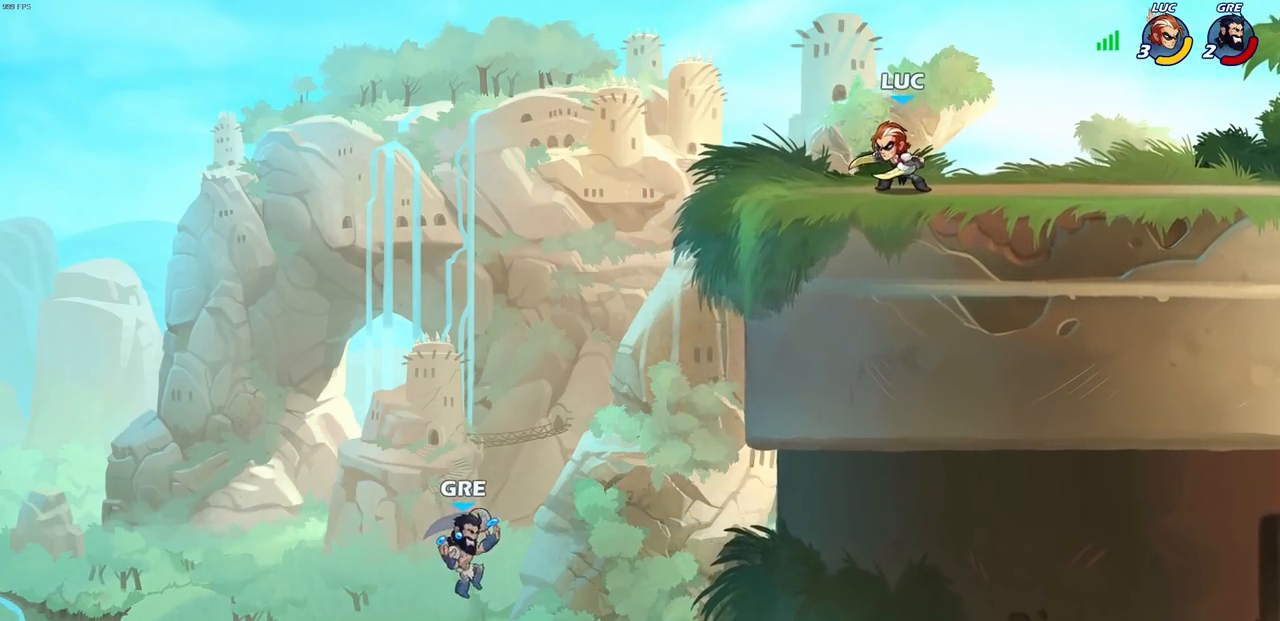
{"buttons": [], "left_stick": "center", "right_stick": "center", "events": [[150, "R1", "down"], [183, "R1", "up"]]}
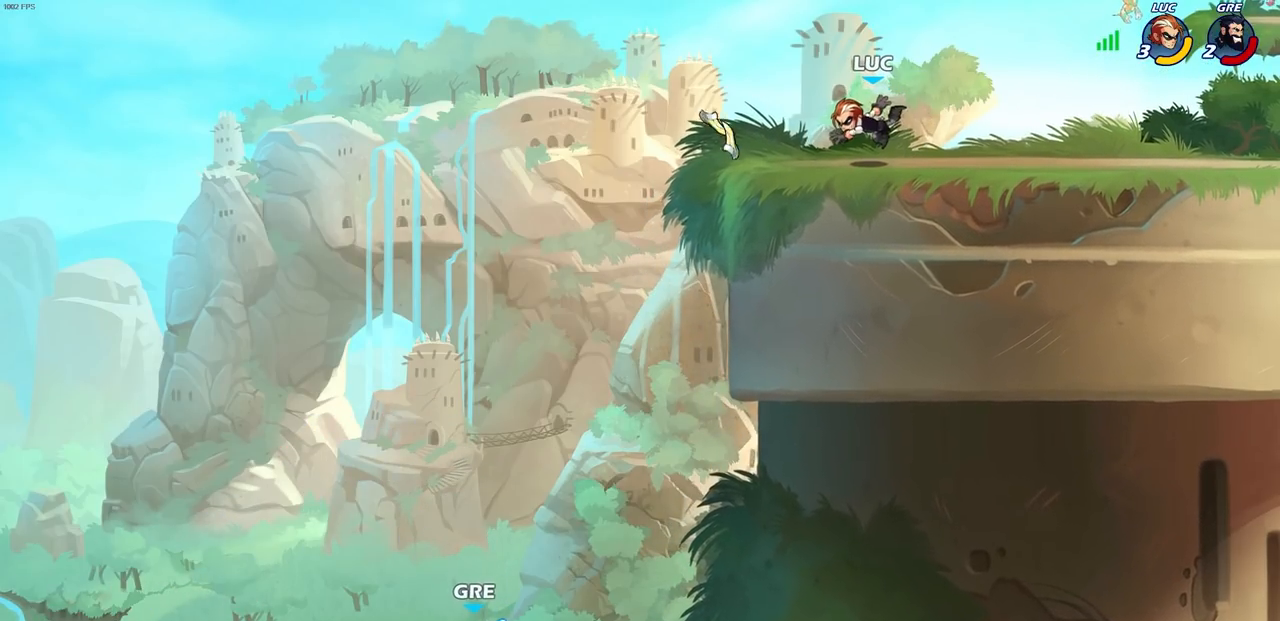
{"buttons": [], "left_stick": "center", "right_stick": "center", "events": [[17, "left_stick", "right"], [367, "left_stick", "center"]]}
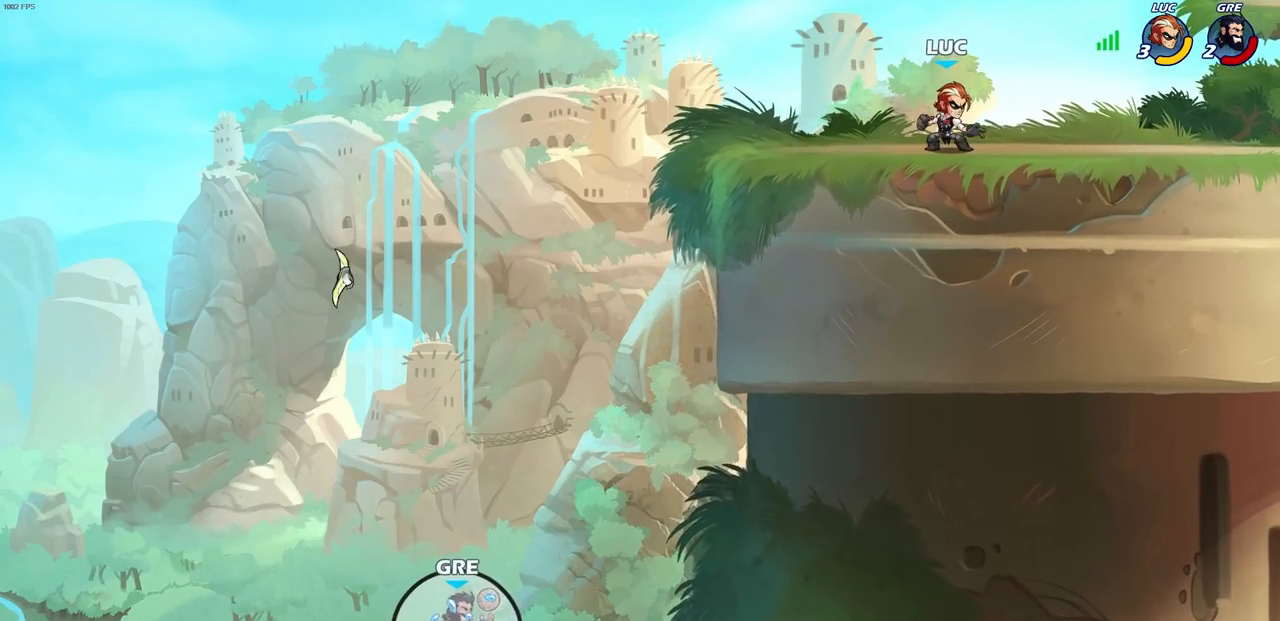
{"buttons": [], "left_stick": "center", "right_stick": "center", "events": [[117, "left_stick", "left"], [267, "left_stick", "center"]]}
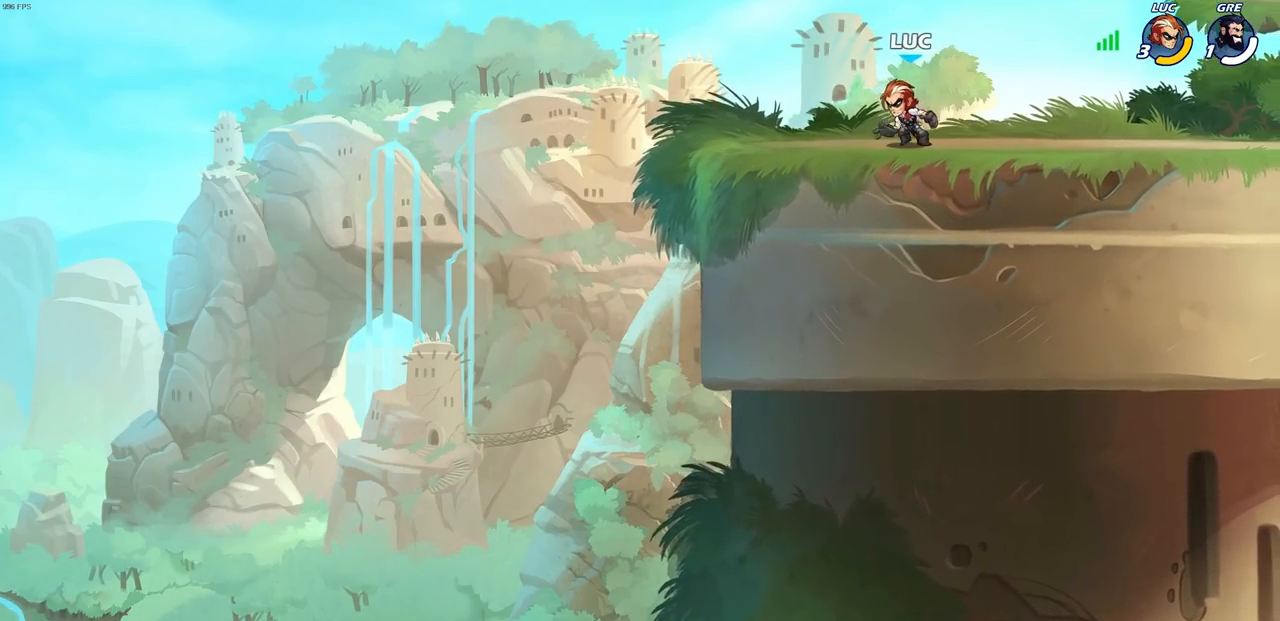
{"buttons": [], "left_stick": "center", "right_stick": "center", "events": []}
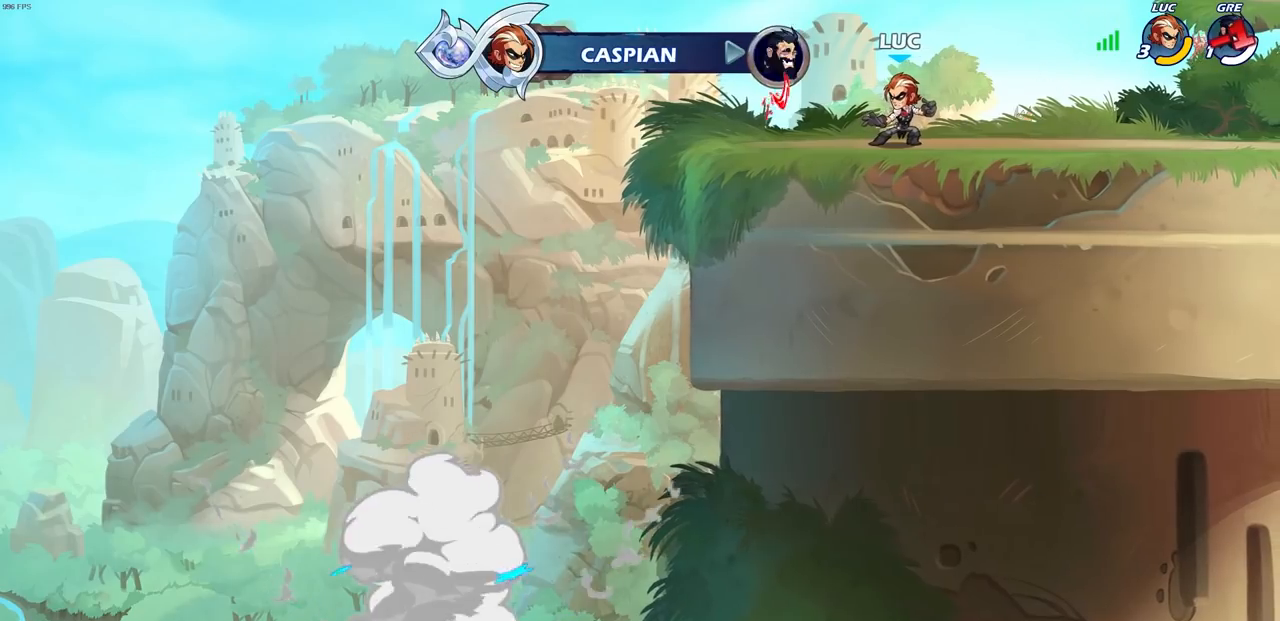
{"buttons": [], "left_stick": "center", "right_stick": "center", "events": []}
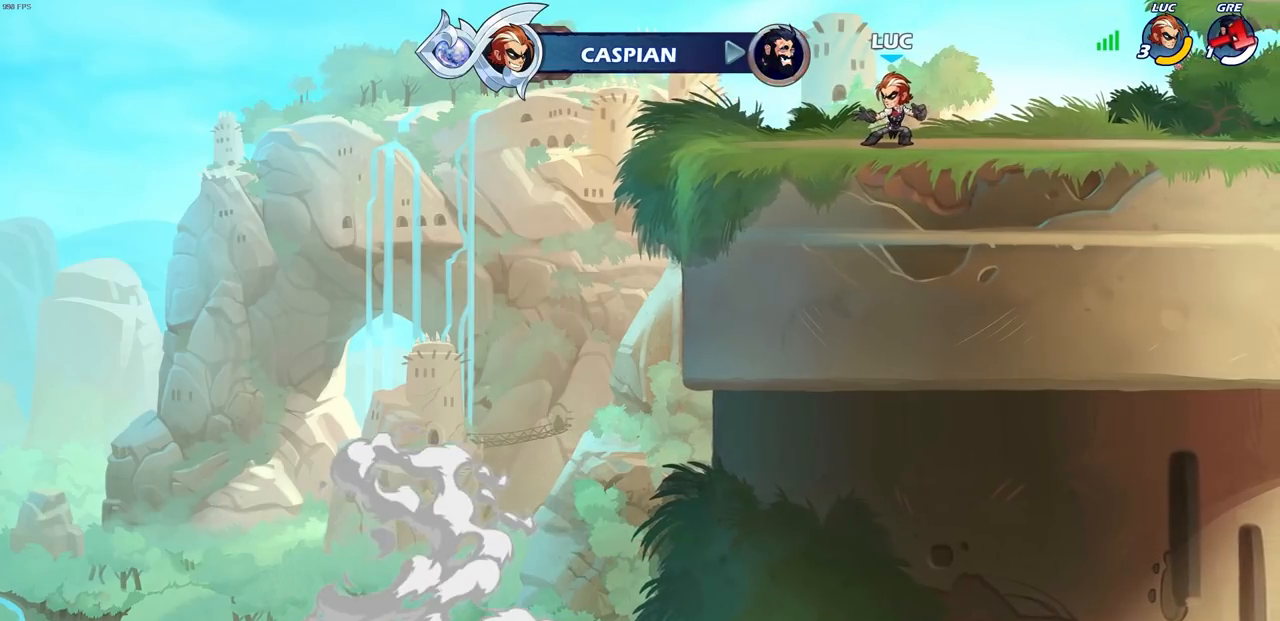
{"buttons": [], "left_stick": "right", "right_stick": "center", "events": [[83, "left_stick", "right"]]}
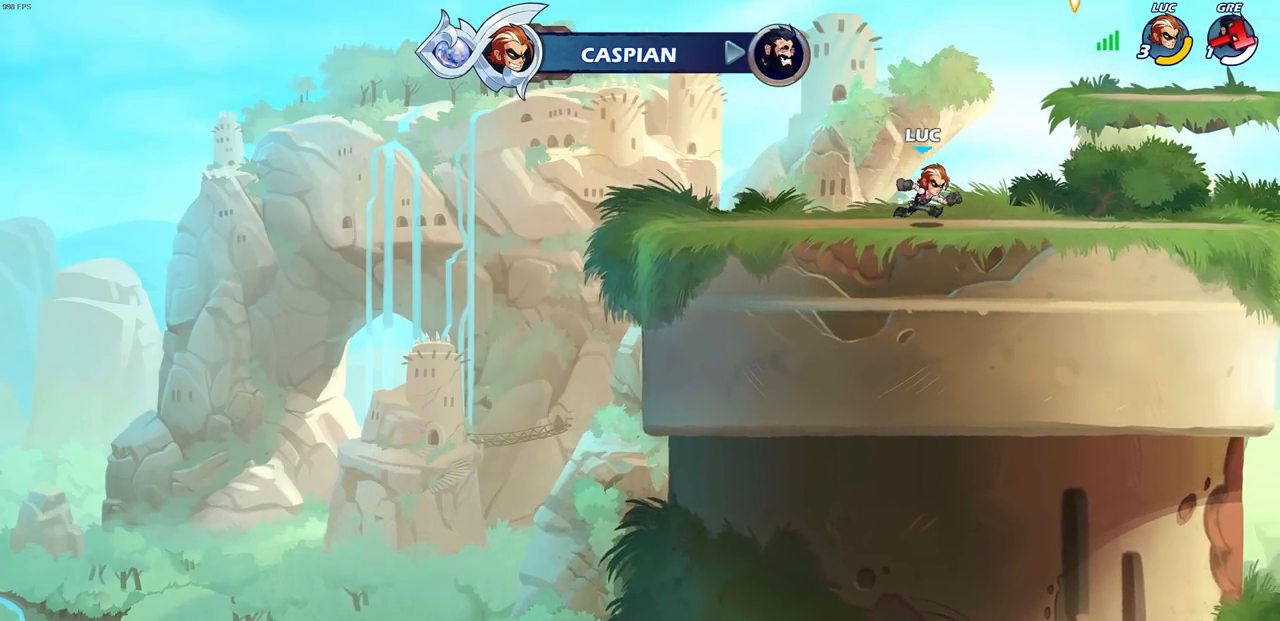
{"buttons": [], "left_stick": "up-right", "right_stick": "center", "events": [[50, "left_stick", "center"], [483, "left_stick", "up-right"]]}
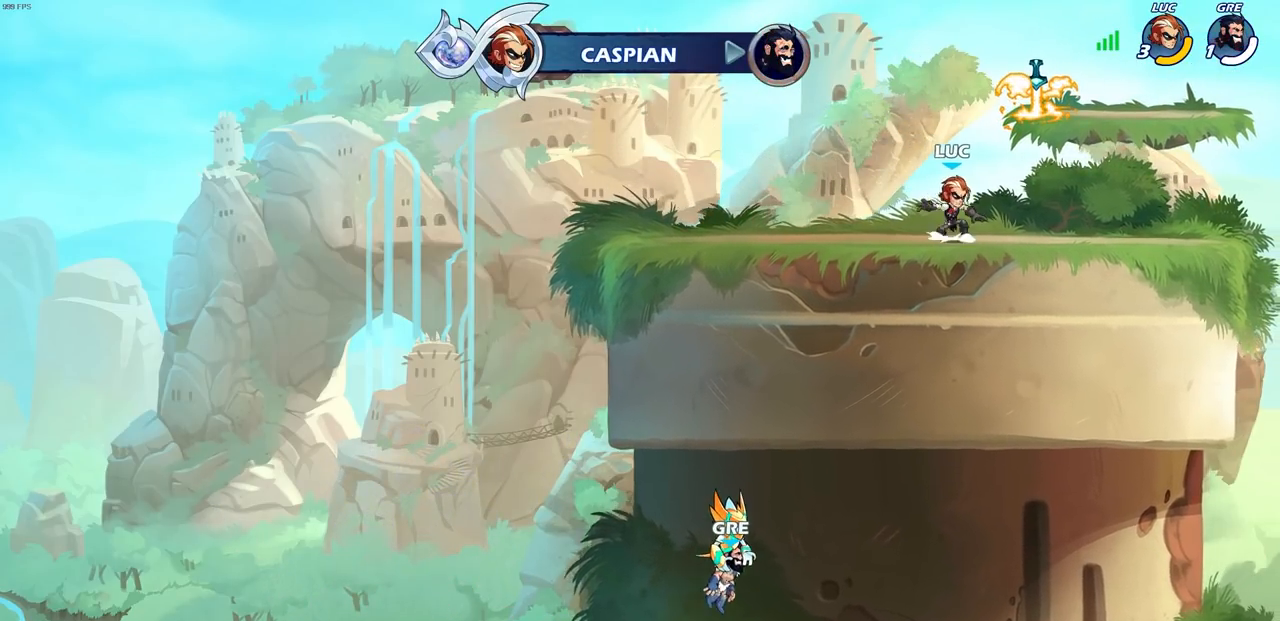
{"buttons": [], "left_stick": "down-left", "right_stick": "center", "events": [[17, "CROSS", "down"], [117, "CROSS", "up"], [167, "left_stick", "up-left"], [250, "R1", "down"], [300, "left_stick", "left"], [350, "R1", "up"], [450, "left_stick", "down-left"]]}
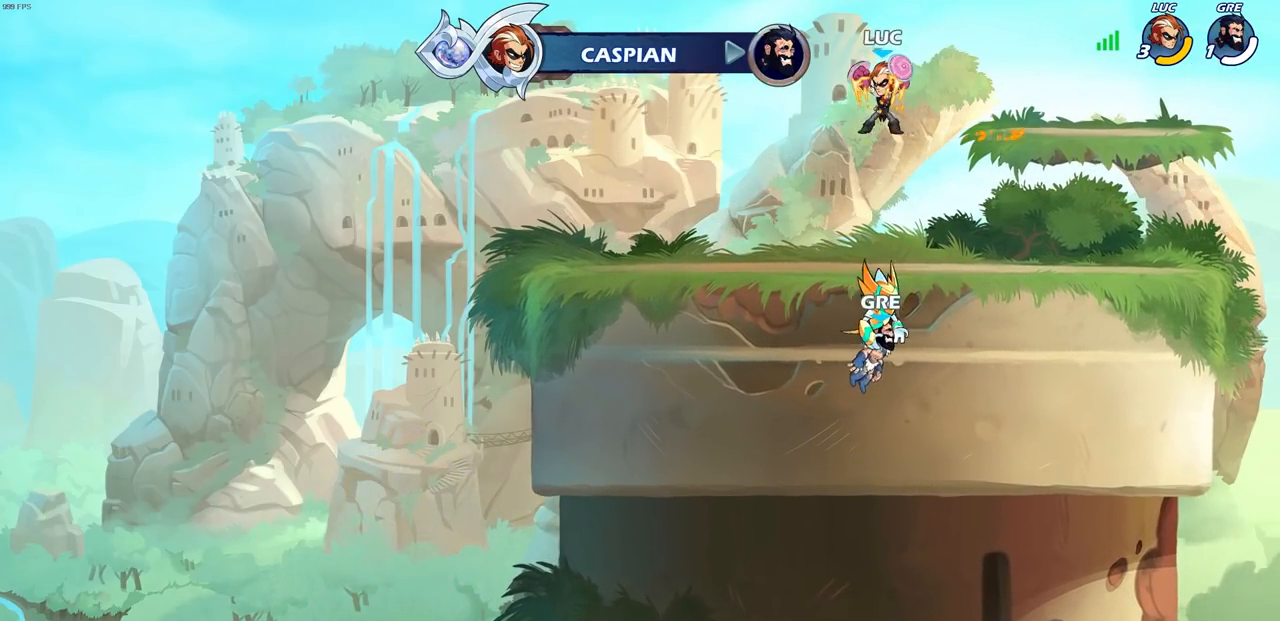
{"buttons": [], "left_stick": "center", "right_stick": "center", "events": [[233, "left_stick", "up-left"], [317, "left_stick", "center"]]}
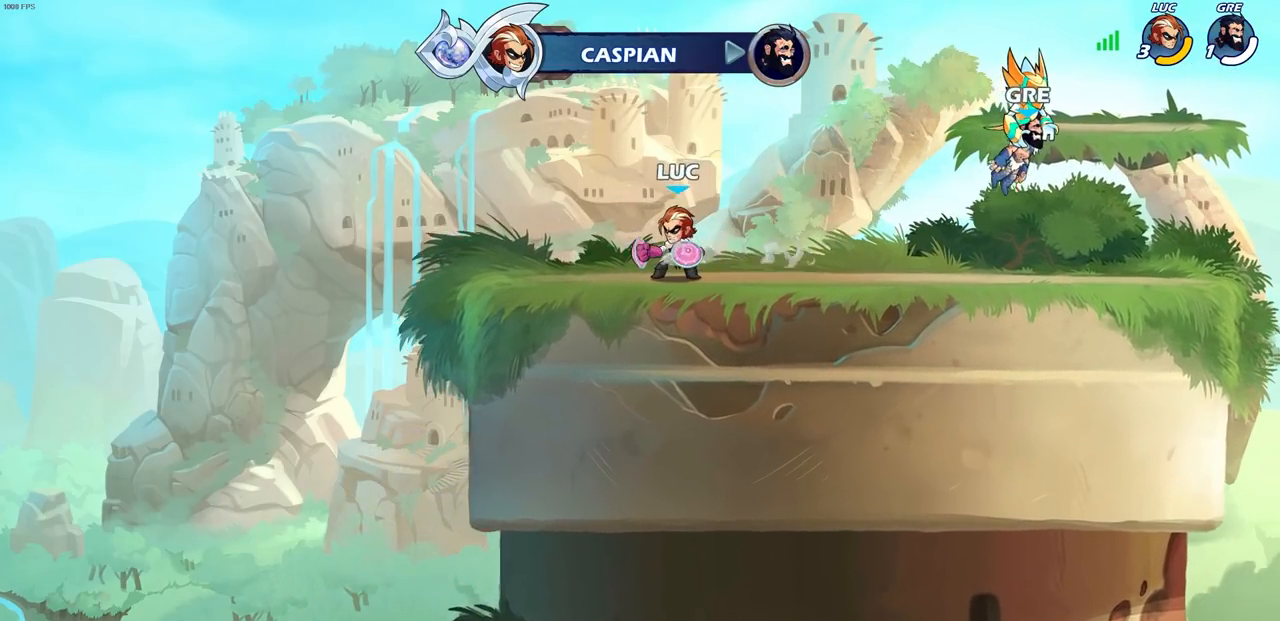
{"buttons": ["SQUARE"], "left_stick": "center", "right_stick": "center", "events": [[467, "SQUARE", "down"]]}